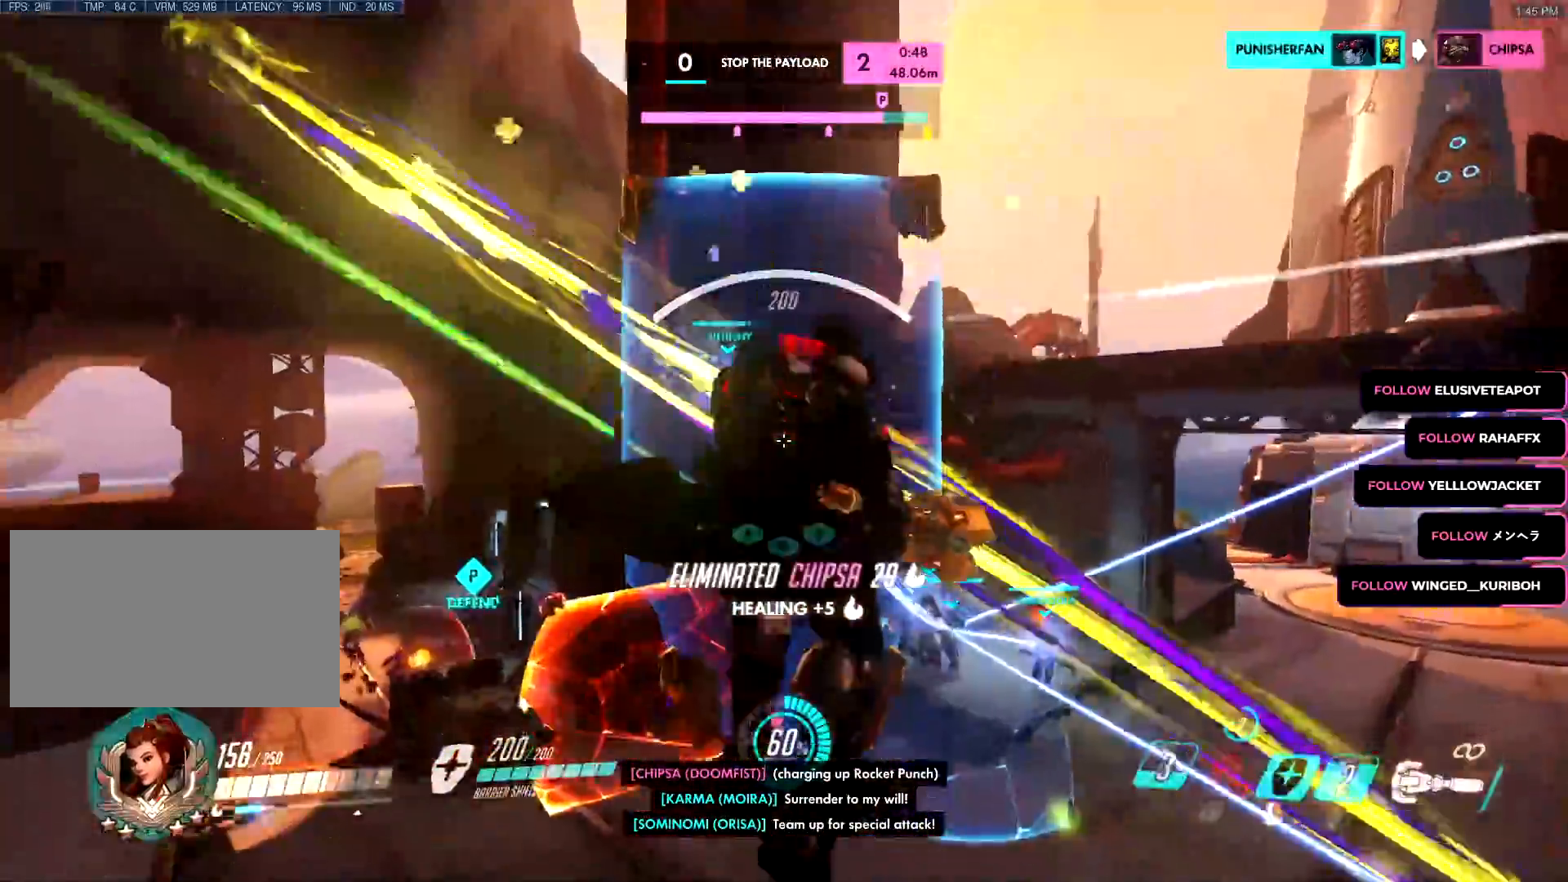
Gameplay with keyboard and mouse; each line is a JSON object with the keys and mouse buttons held at the frame after it. "events" lists presses ("down") and releases ("up") of "a", "c", "ctrl", "d", "e", "f", "g", "q", "r", "s", "shift", "space", "v", "w", "x", "z", "mouse_left", "mouse_wheel", "mouse_right", "mouse_mb4" and "mouse_mb5" between this image and that frame as [ms after this image, input, new state], when the widget could be followed in between. "mouse_left", "mouse_wheel", "mouse_right", "mouse_mb4", "mouse_mb5" = the "left", "wheel", "right", "mb4", "mb5" buttons of the "mouse" list. No other keys are recorded. "wheel" means that the mouse wheel is clicked or scrolled. Mouse movement is not recorded.
{"keys": ["e", "w"], "mouse": ["left"], "events": [[67, "mouse_right", "up"], [117, "mouse_left", "down"], [200, "d", "up"], [384, "a", "down"], [484, "a", "up"], [484, "e", "down"]]}
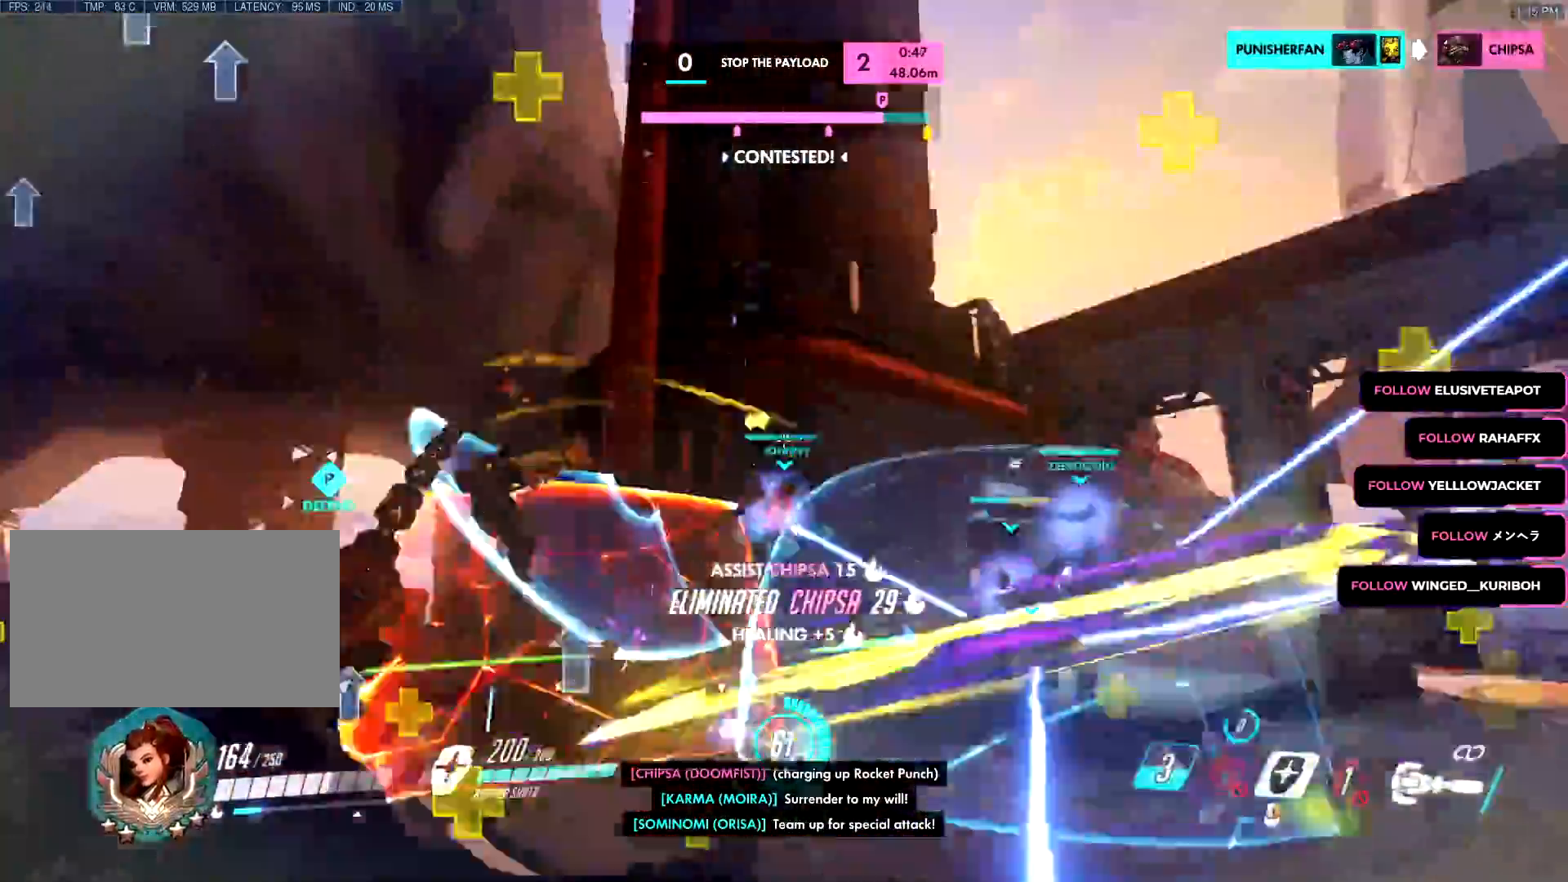
{"keys": ["a", "w"], "mouse": [], "events": [[33, "a", "down"], [33, "e", "up"], [83, "e", "down"], [116, "a", "up"], [166, "a", "down"], [216, "e", "up"], [216, "space", "down"], [317, "space", "up"], [350, "mouse_left", "up"], [367, "e", "down"], [450, "e", "up"]]}
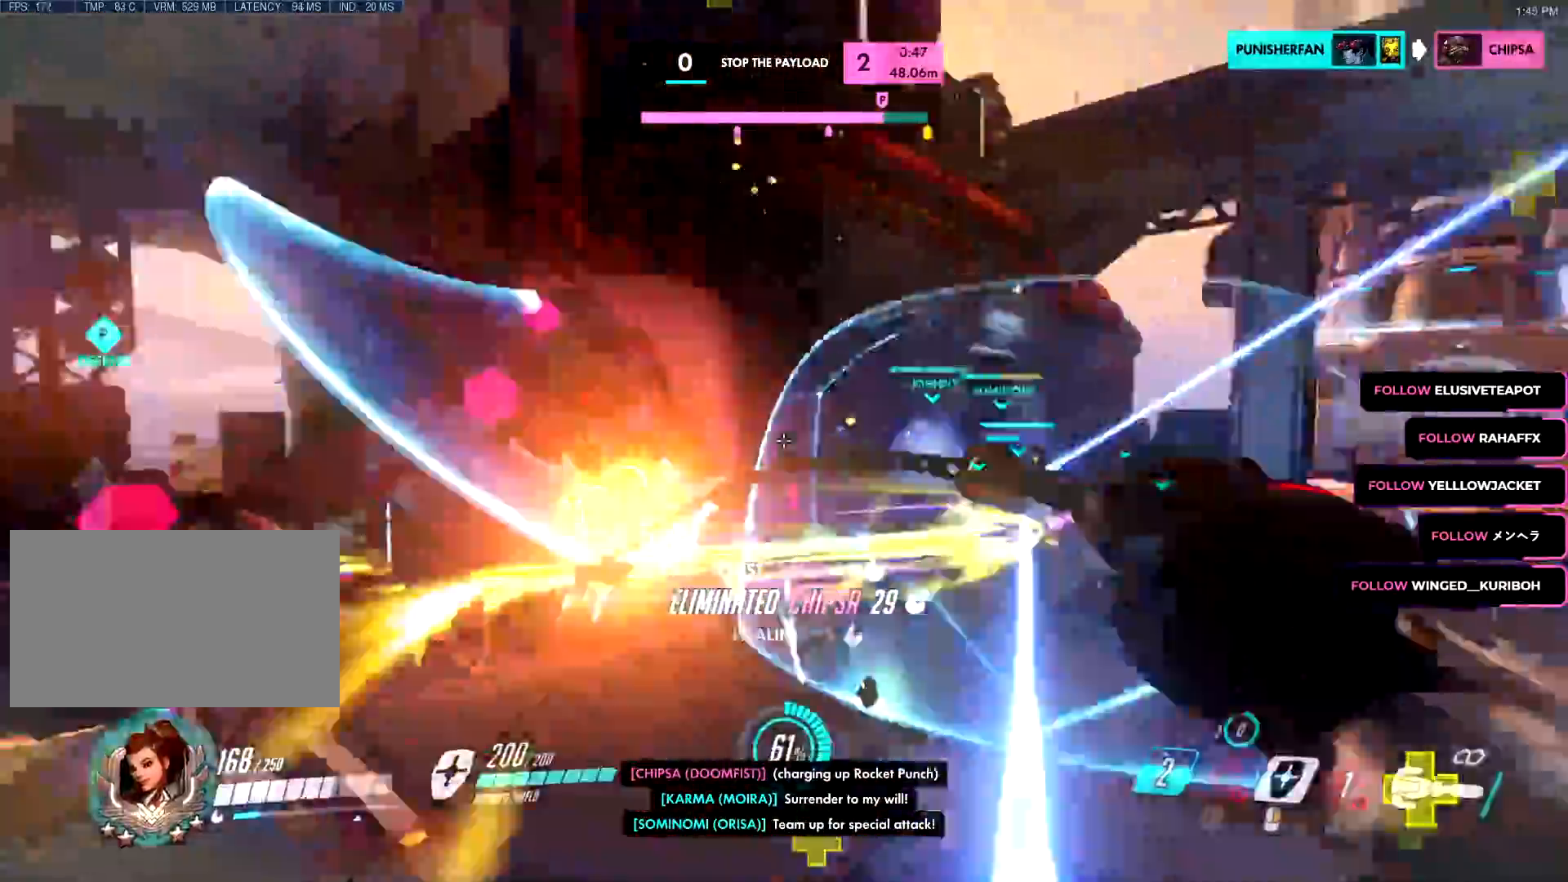
{"keys": ["a", "d", "s"], "mouse": ["left"], "events": [[50, "e", "down"], [50, "mouse_right", "down"], [134, "e", "up"], [334, "w", "up"], [417, "mouse_right", "up"], [417, "s", "down"], [467, "d", "down"], [467, "mouse_left", "down"]]}
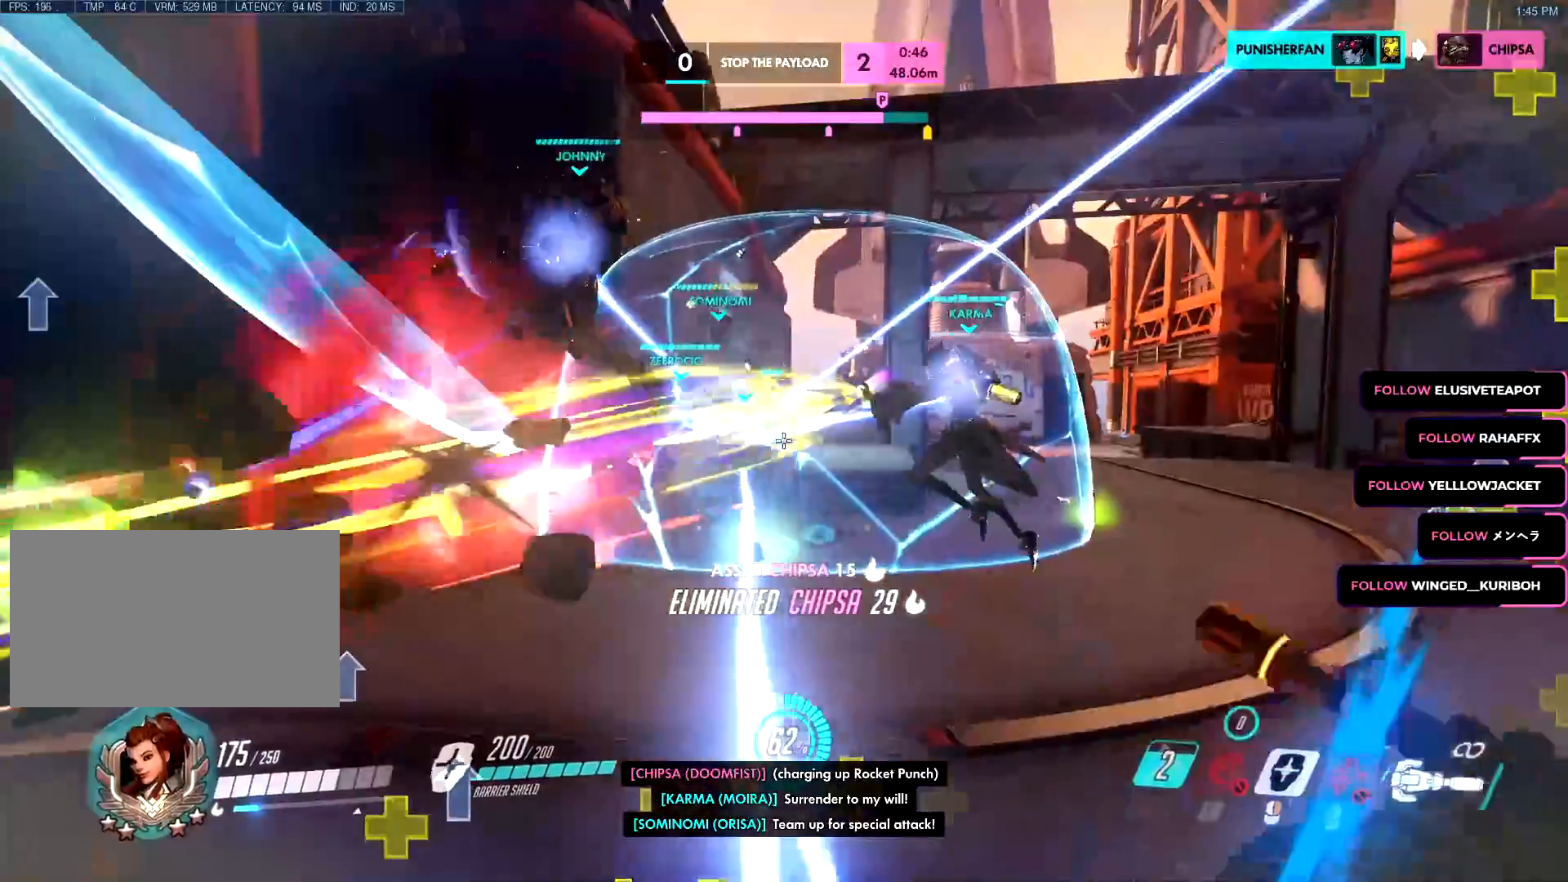
{"keys": ["a"], "mouse": [], "events": [[16, "a", "up"], [116, "a", "down"], [150, "d", "up"], [200, "s", "up"], [433, "mouse_left", "up"]]}
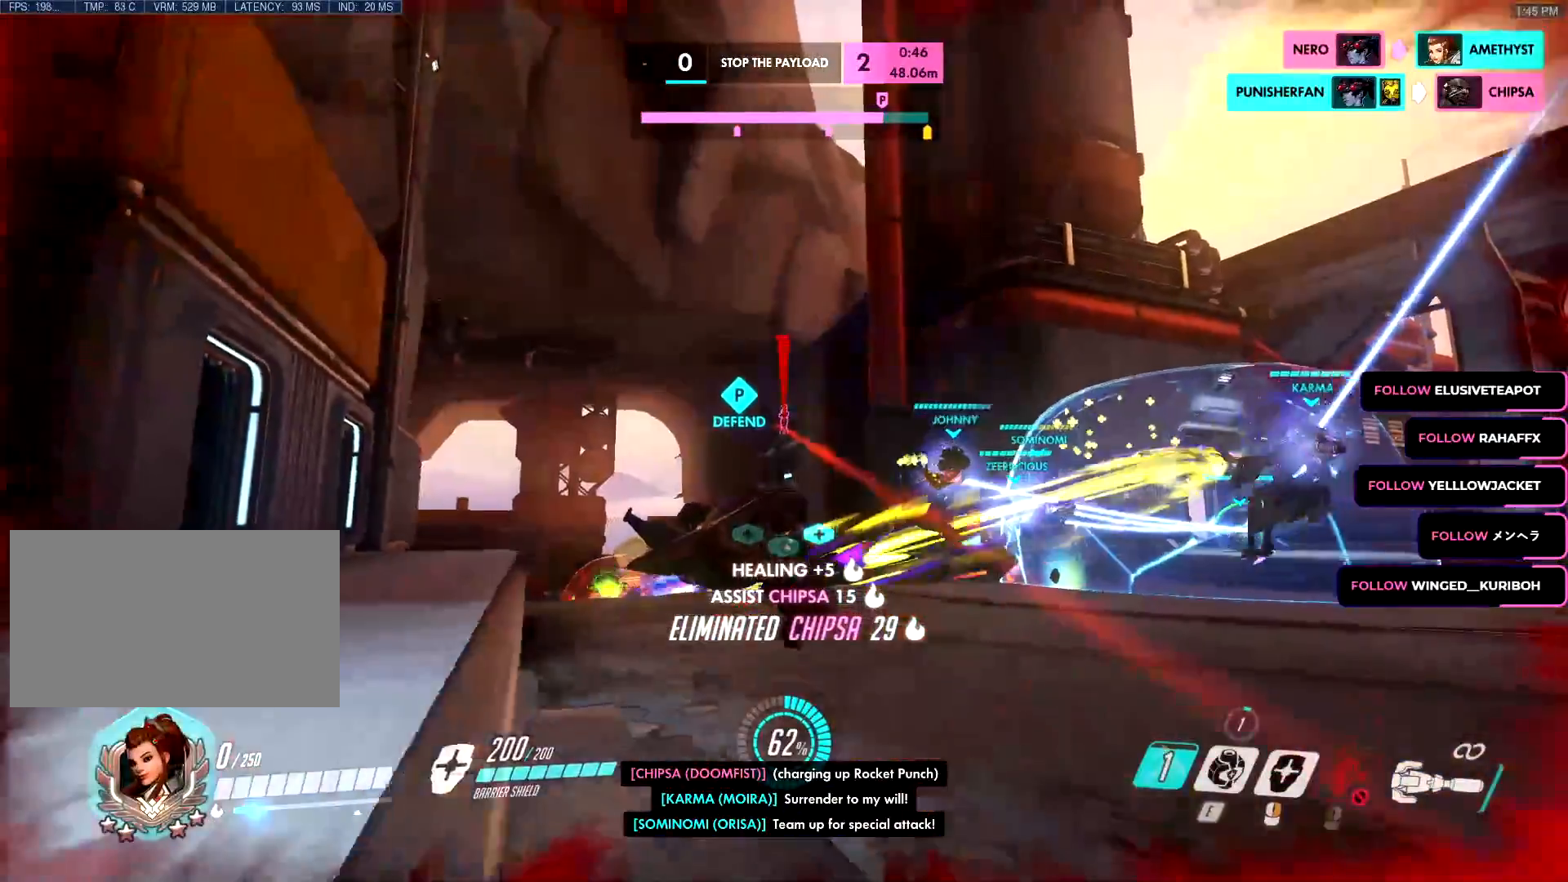
{"keys": [], "mouse": [], "events": [[134, "a", "up"]]}
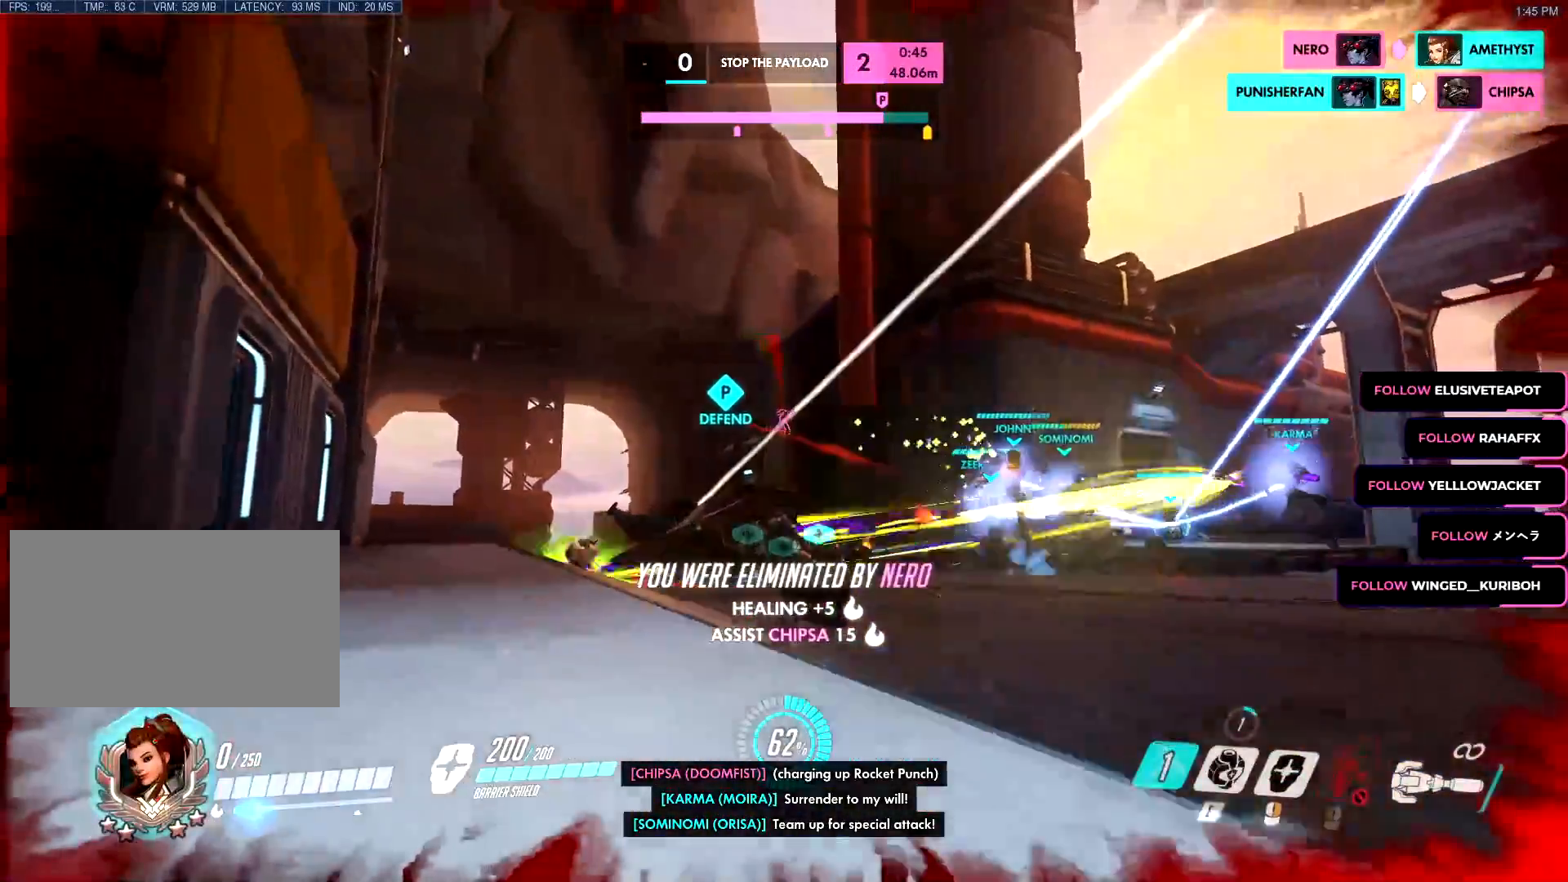
{"keys": [], "mouse": [], "events": []}
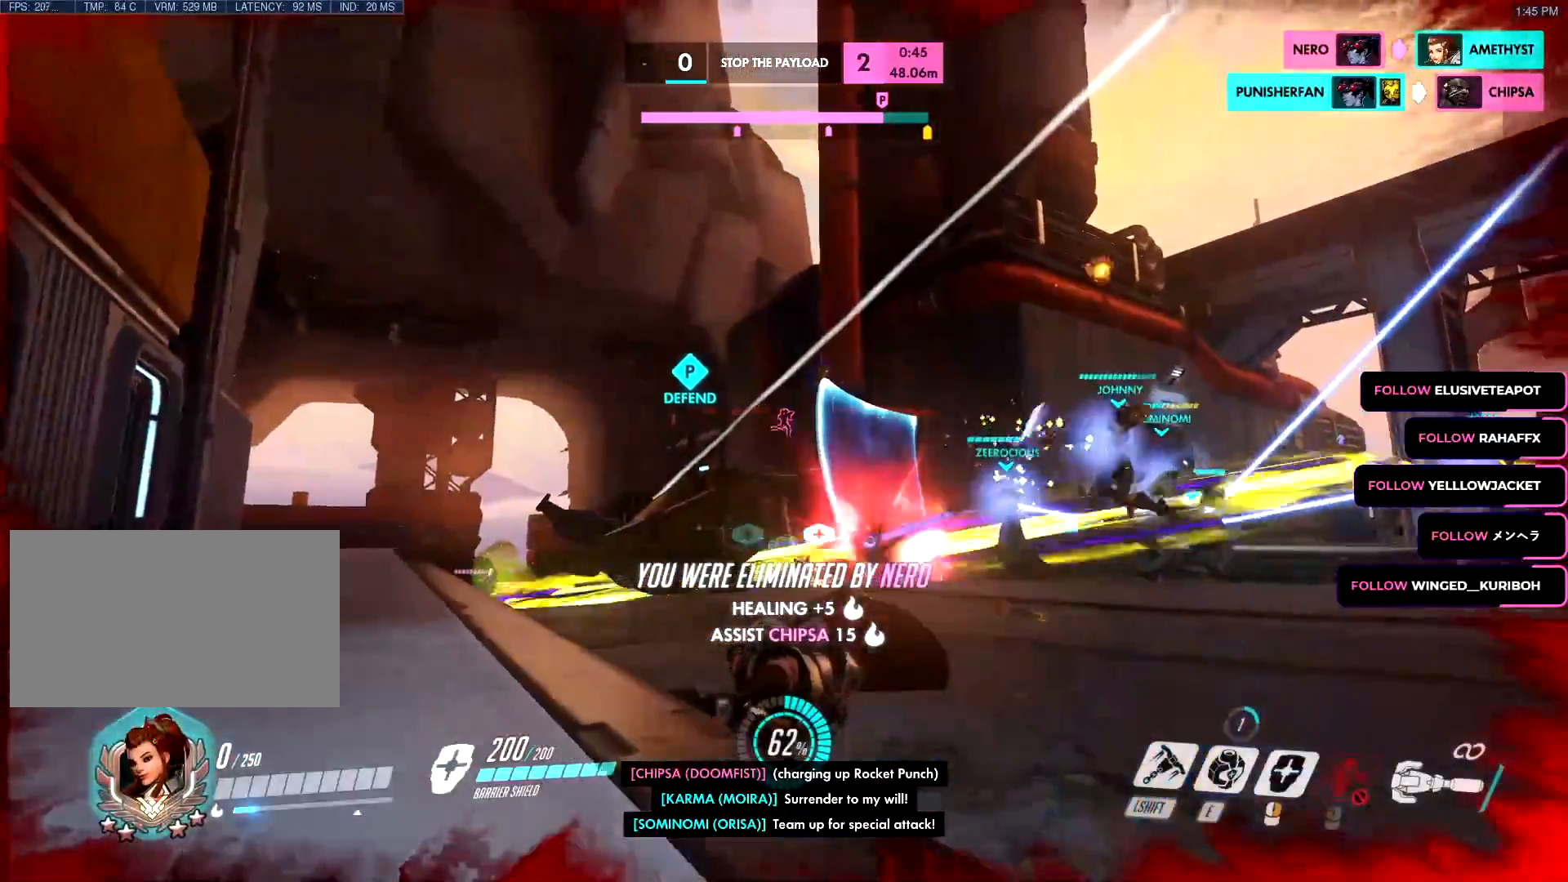
{"keys": [], "mouse": [], "events": [[150, "space", "down"], [300, "space", "up"], [350, "space", "down"], [484, "space", "up"]]}
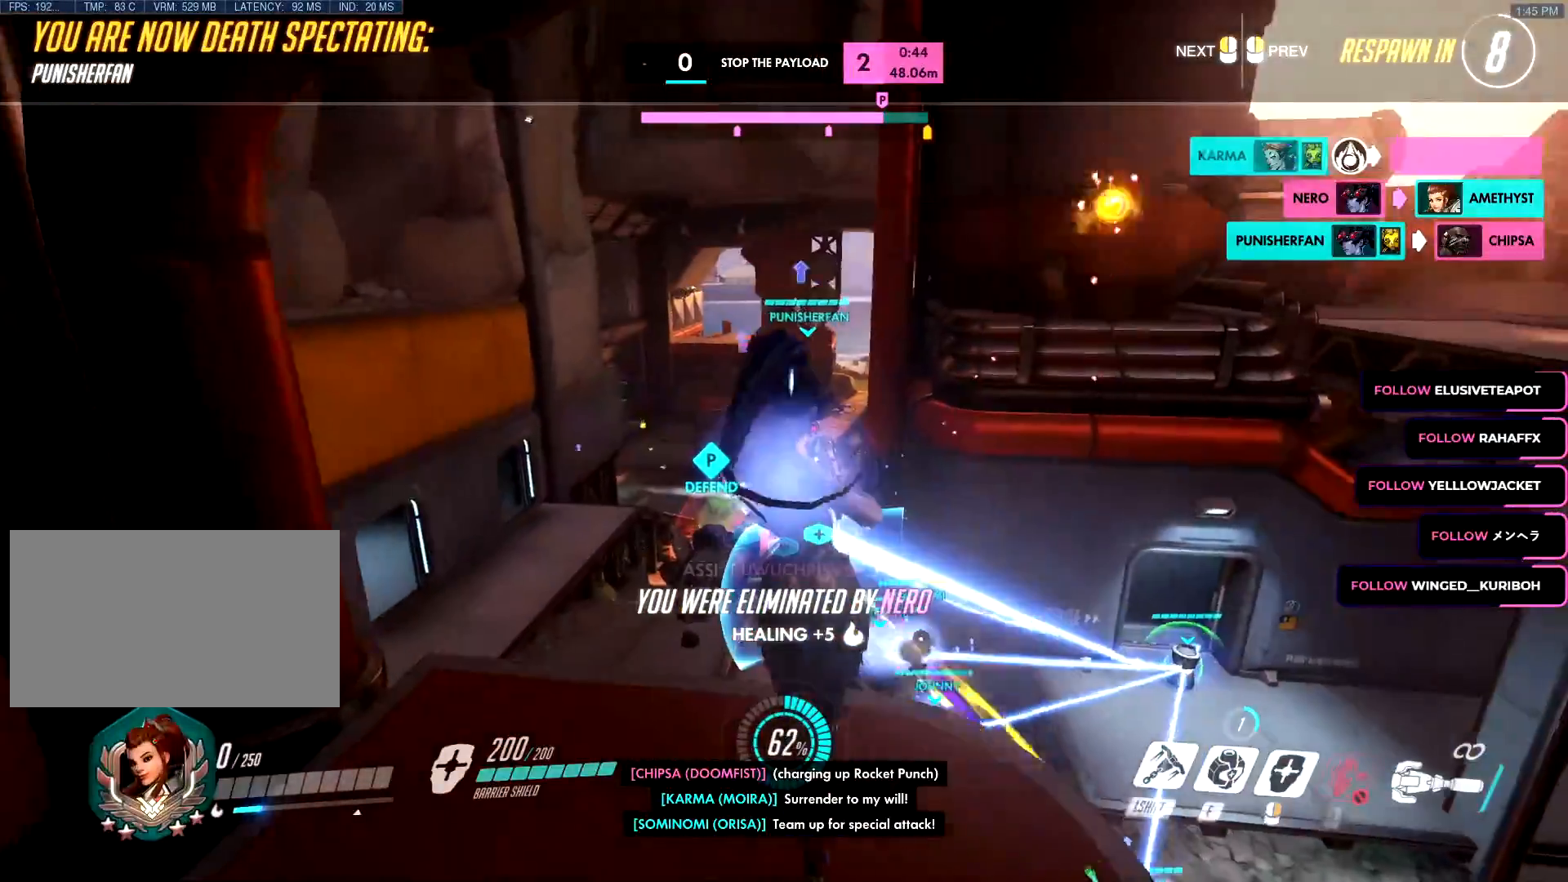
{"keys": [], "mouse": [], "events": [[83, "space", "down"], [166, "space", "up"]]}
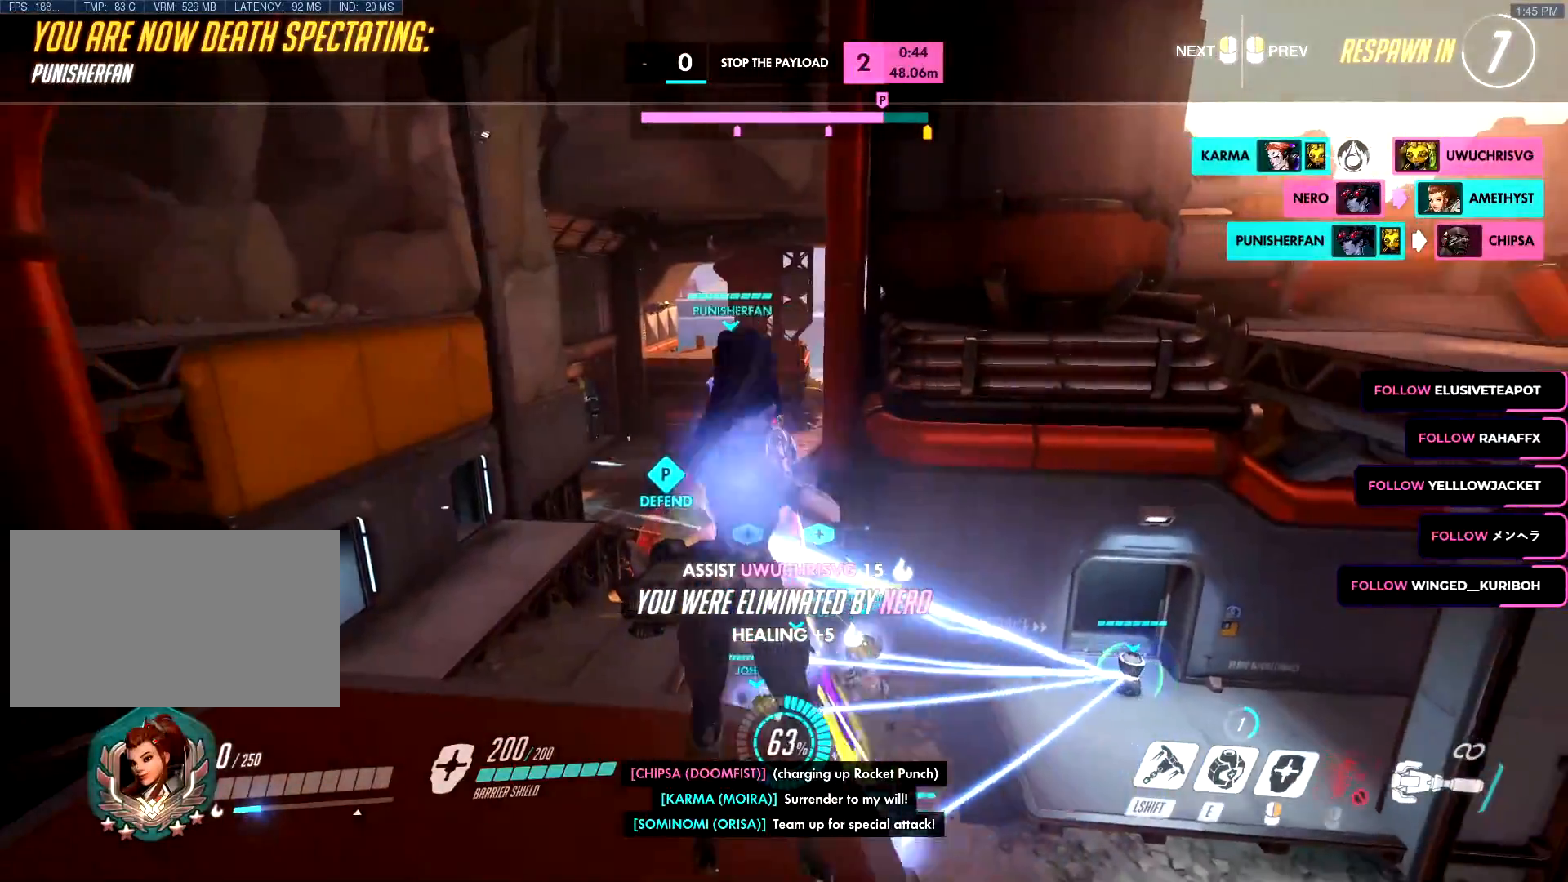
{"keys": ["d", "w"], "mouse": [], "events": [[467, "d", "down"], [467, "w", "down"]]}
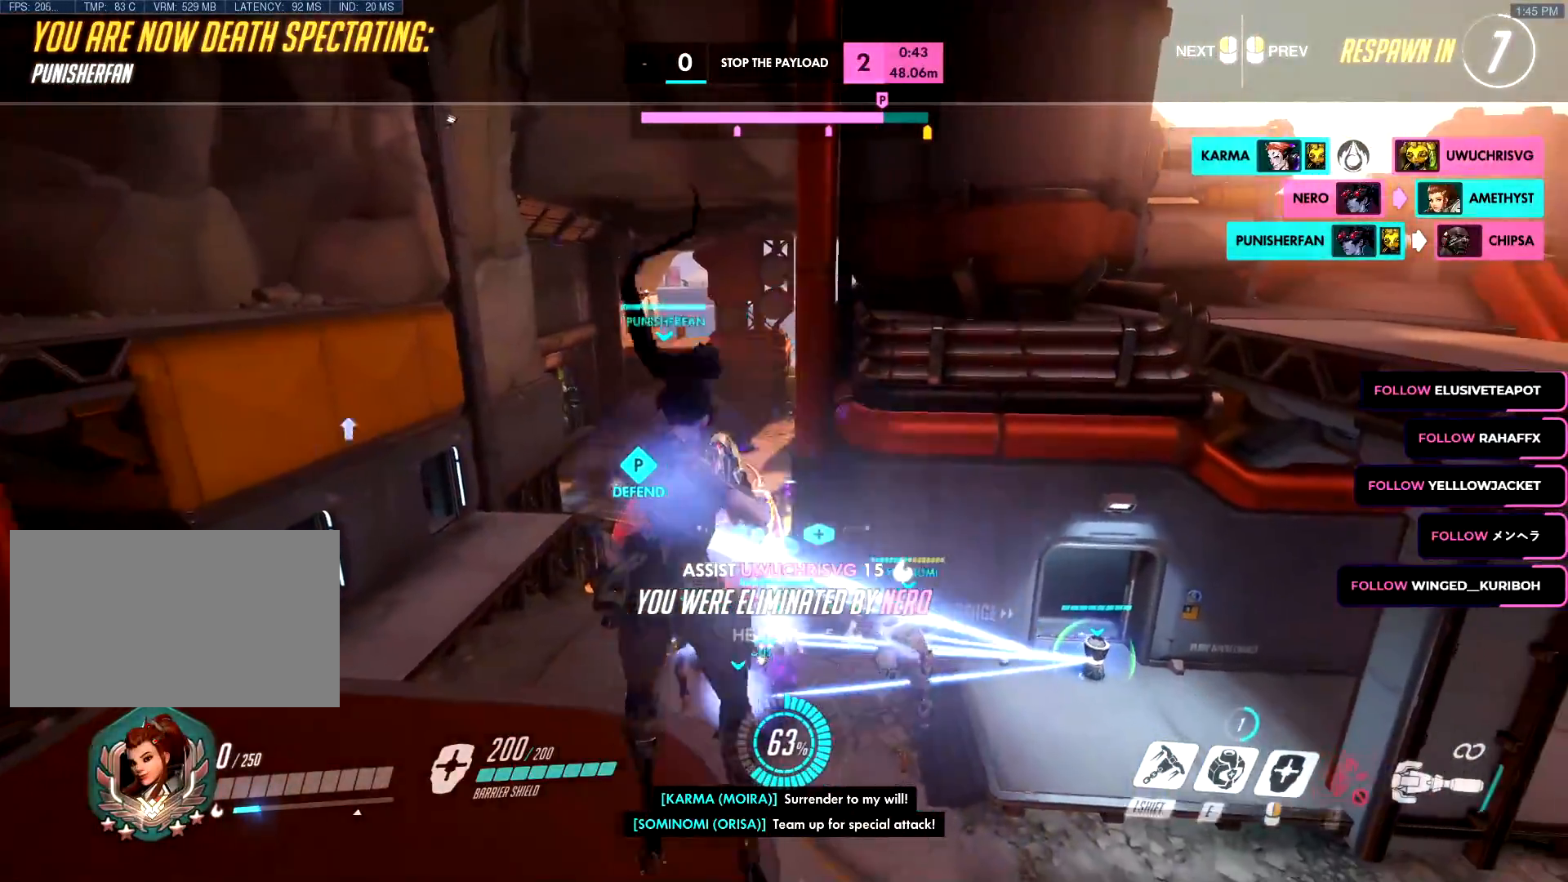
{"keys": [], "mouse": [], "events": [[66, "a", "down"], [66, "d", "up"], [116, "w", "up"], [200, "s", "down"], [250, "d", "down"], [300, "a", "up"], [300, "s", "up"], [383, "d", "up"], [383, "mouse_right", "down"], [483, "mouse_right", "up"]]}
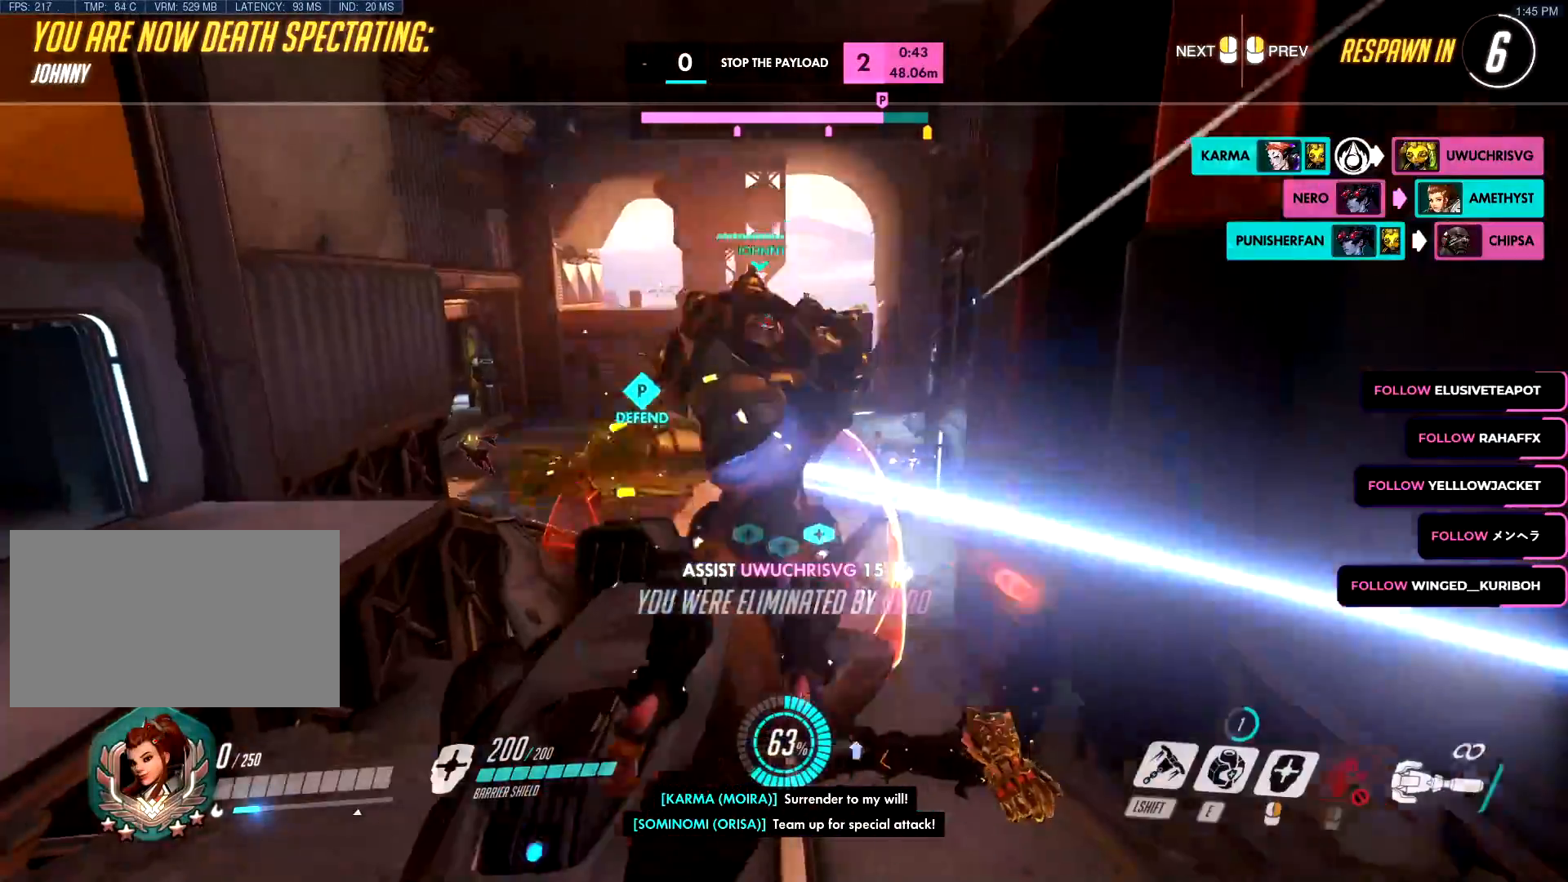
{"keys": [], "mouse": [], "events": []}
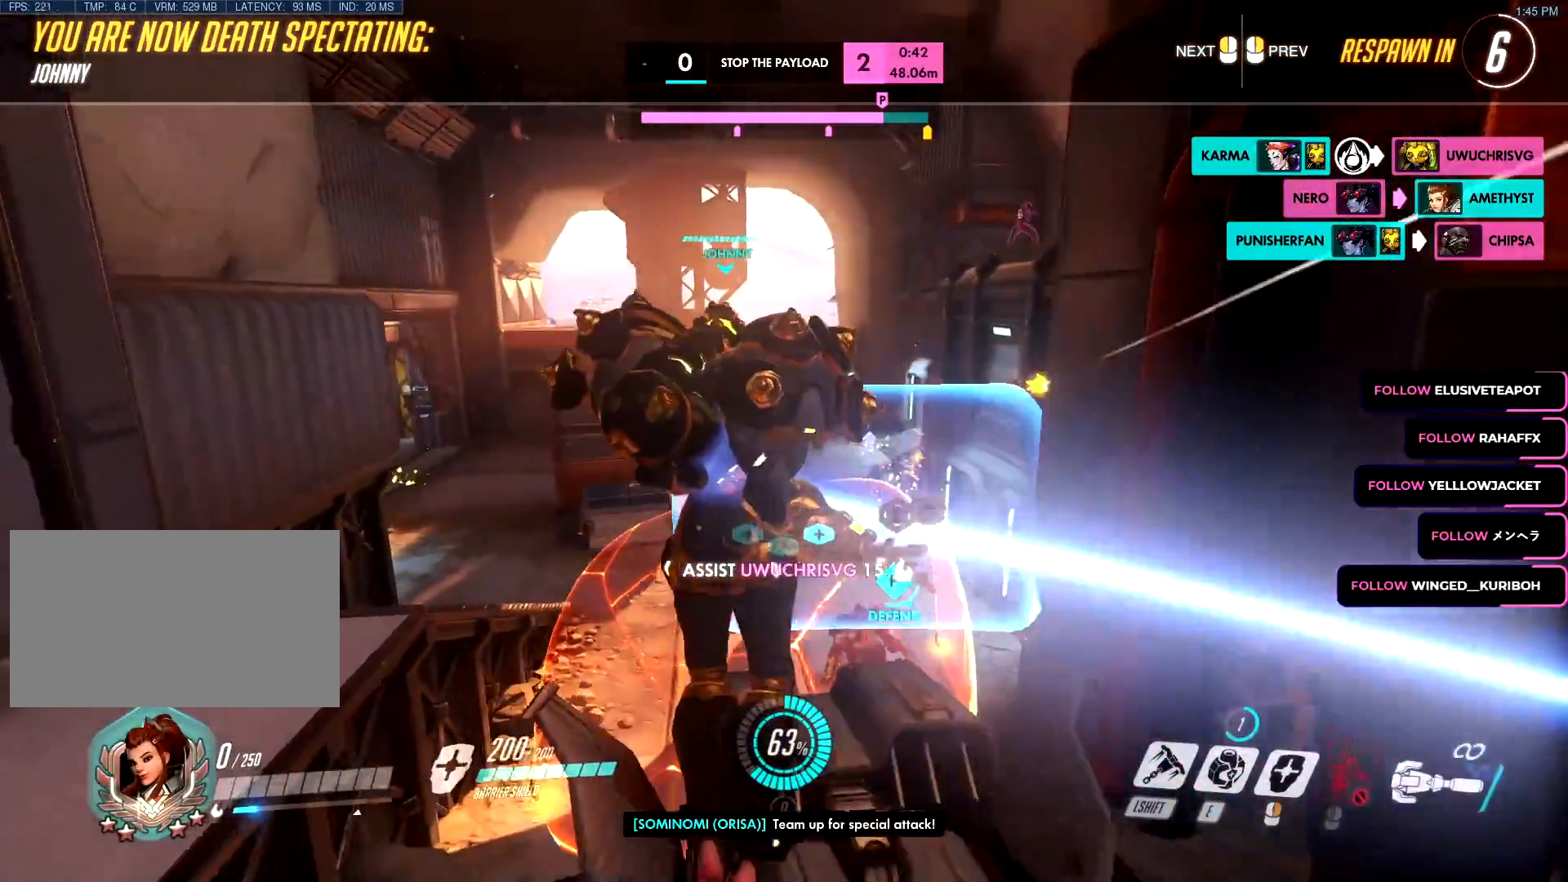
{"keys": [], "mouse": [], "events": []}
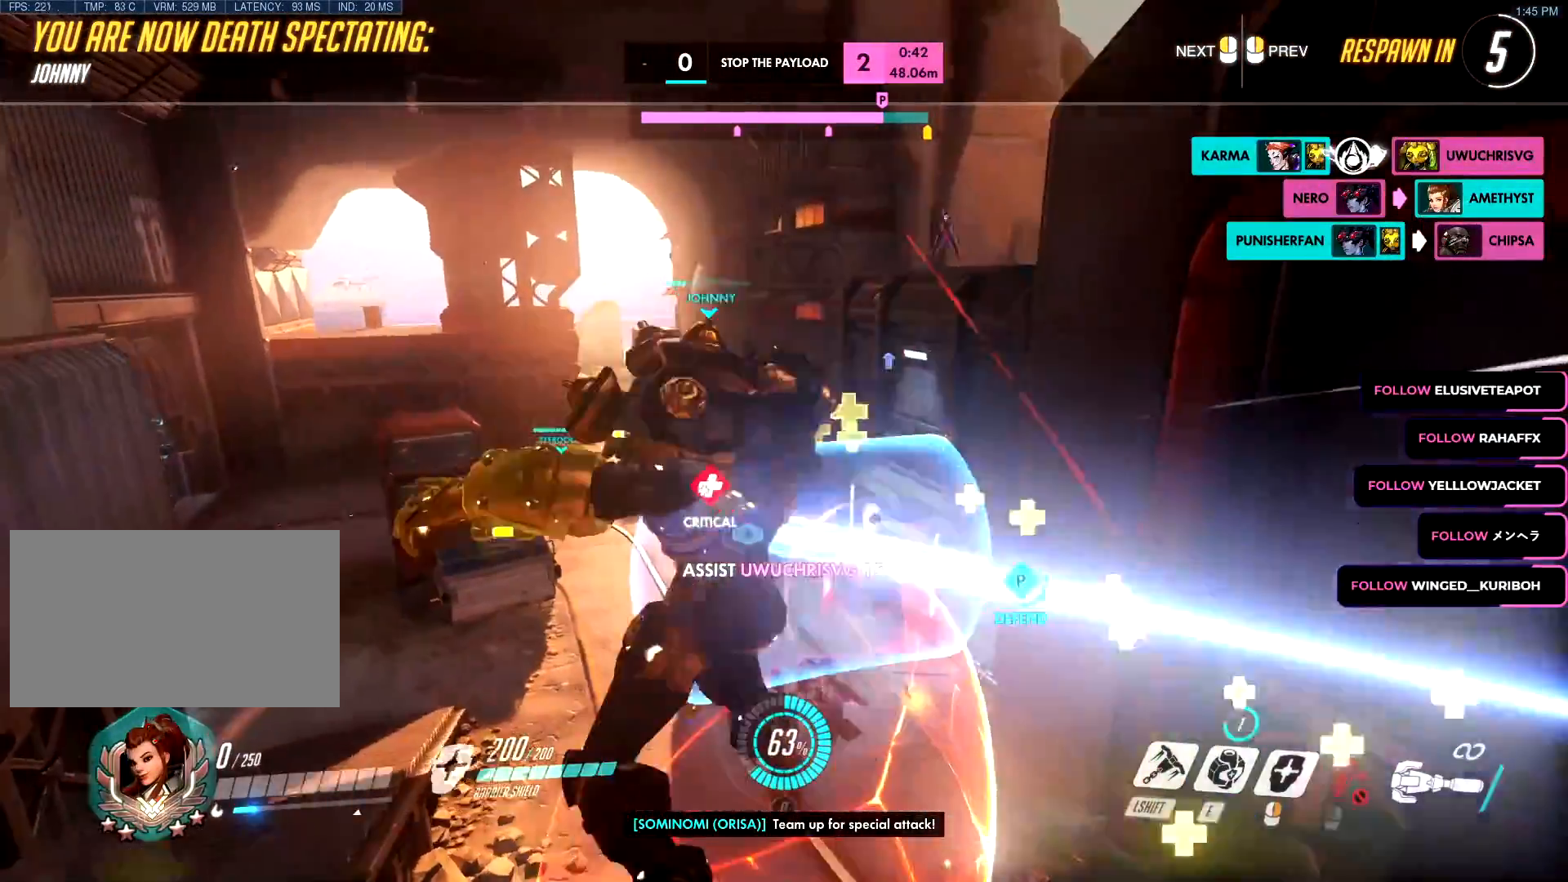
{"keys": [], "mouse": [], "events": []}
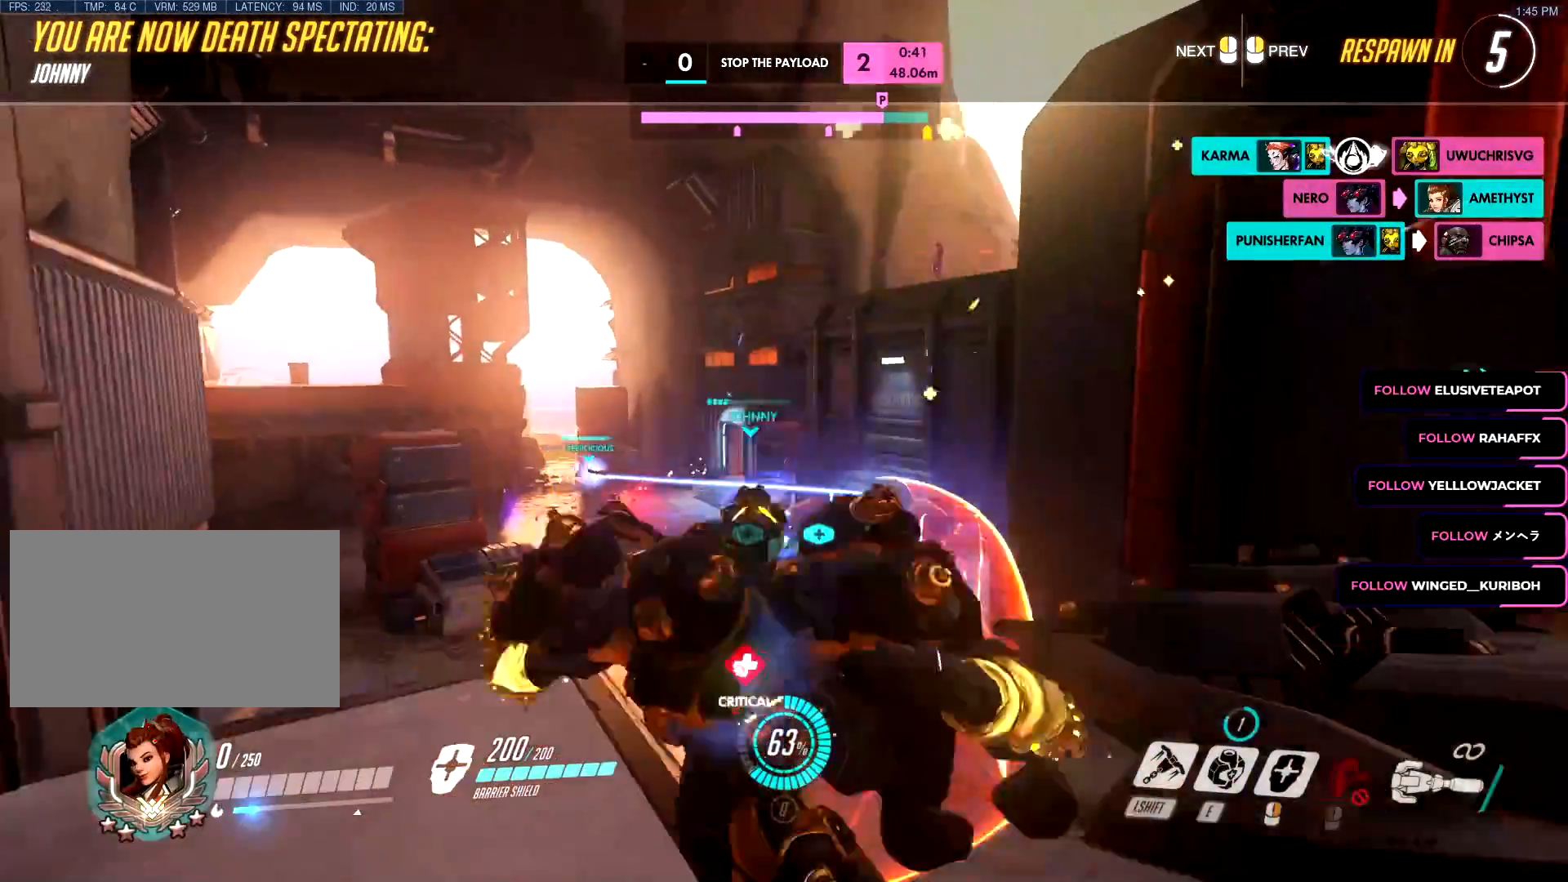
{"keys": [], "mouse": [], "events": []}
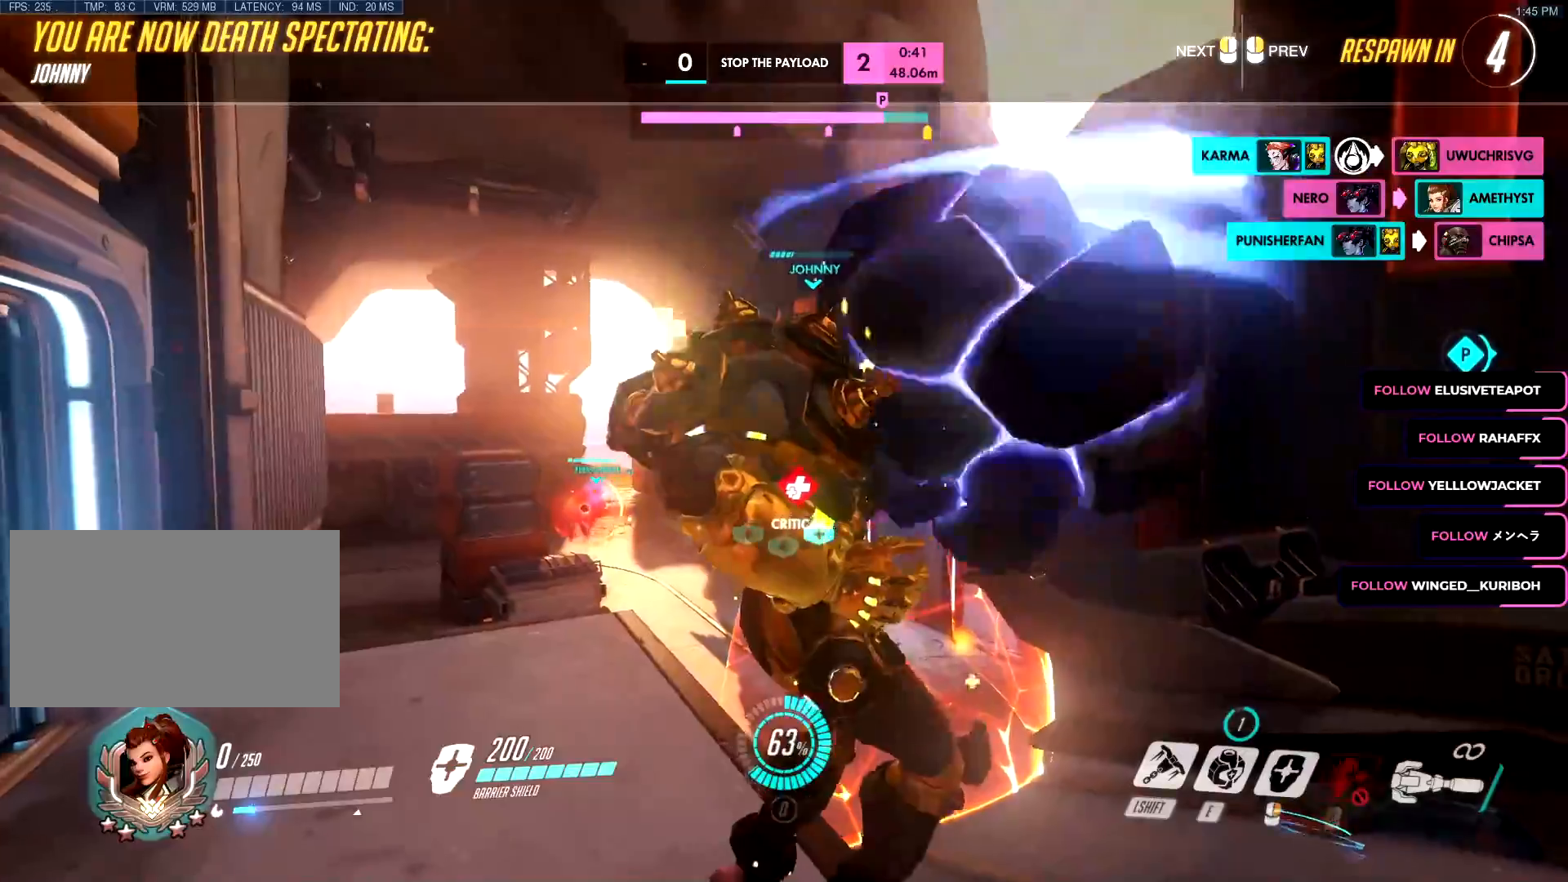
{"keys": [], "mouse": [], "events": []}
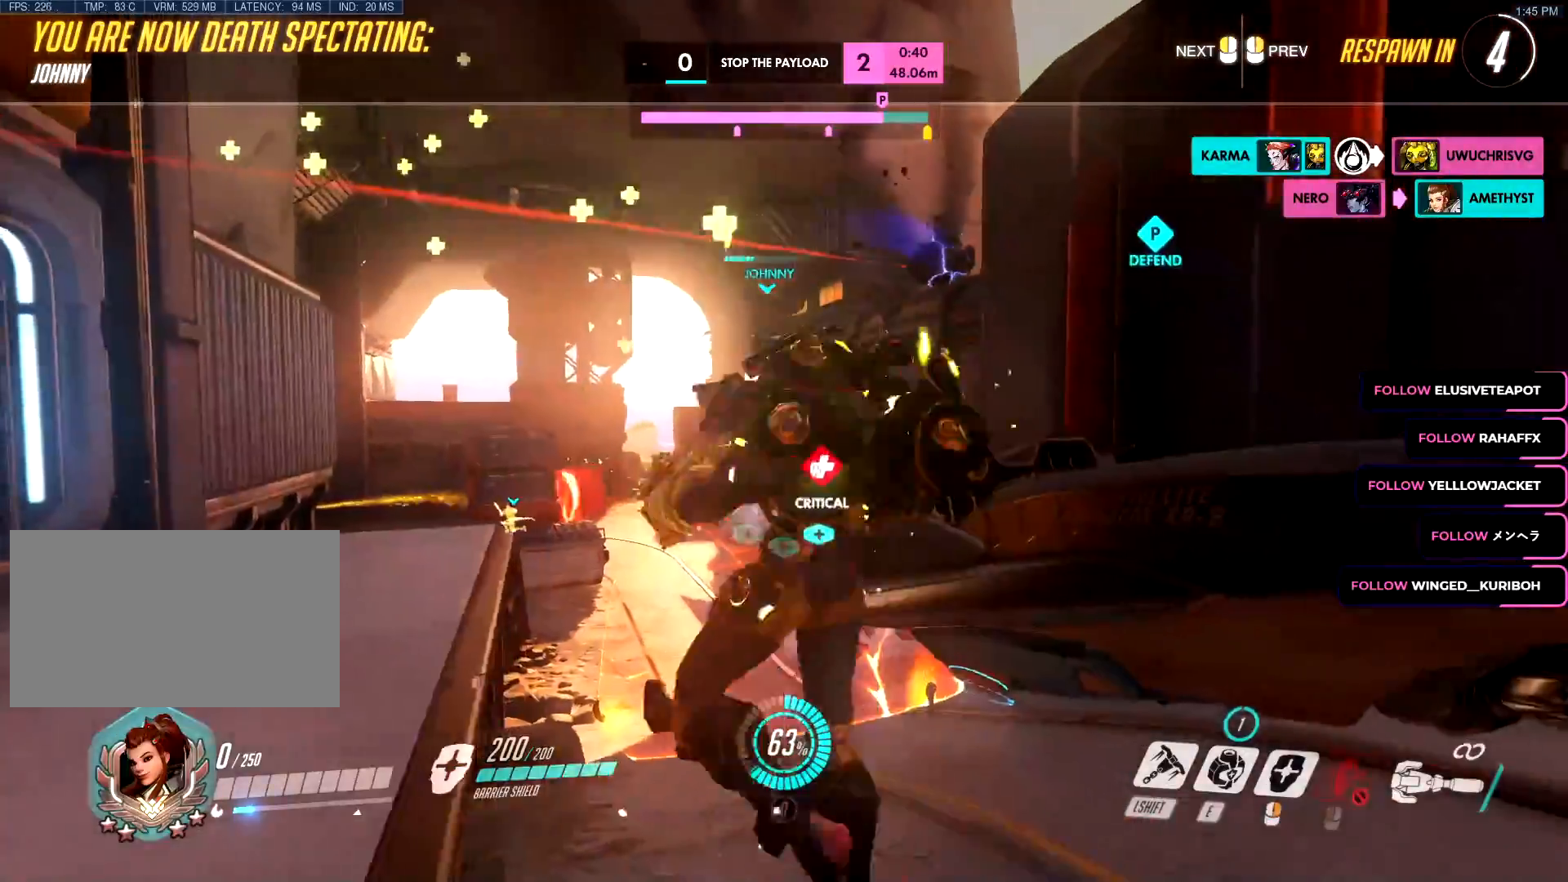
{"keys": [], "mouse": [], "events": []}
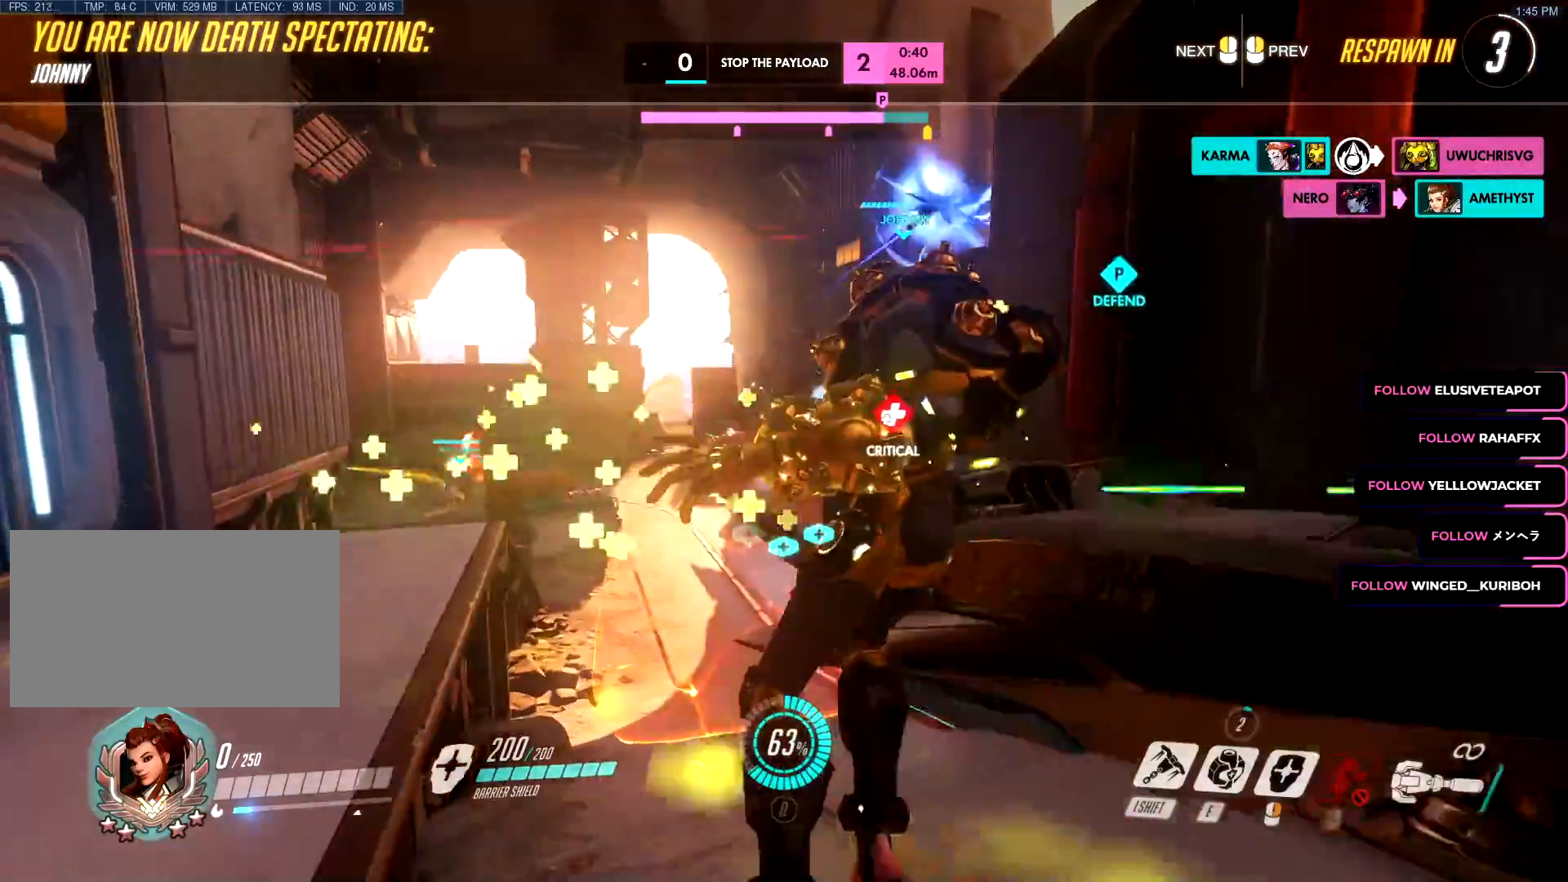
{"keys": ["space"], "mouse": [], "events": [[484, "space", "down"]]}